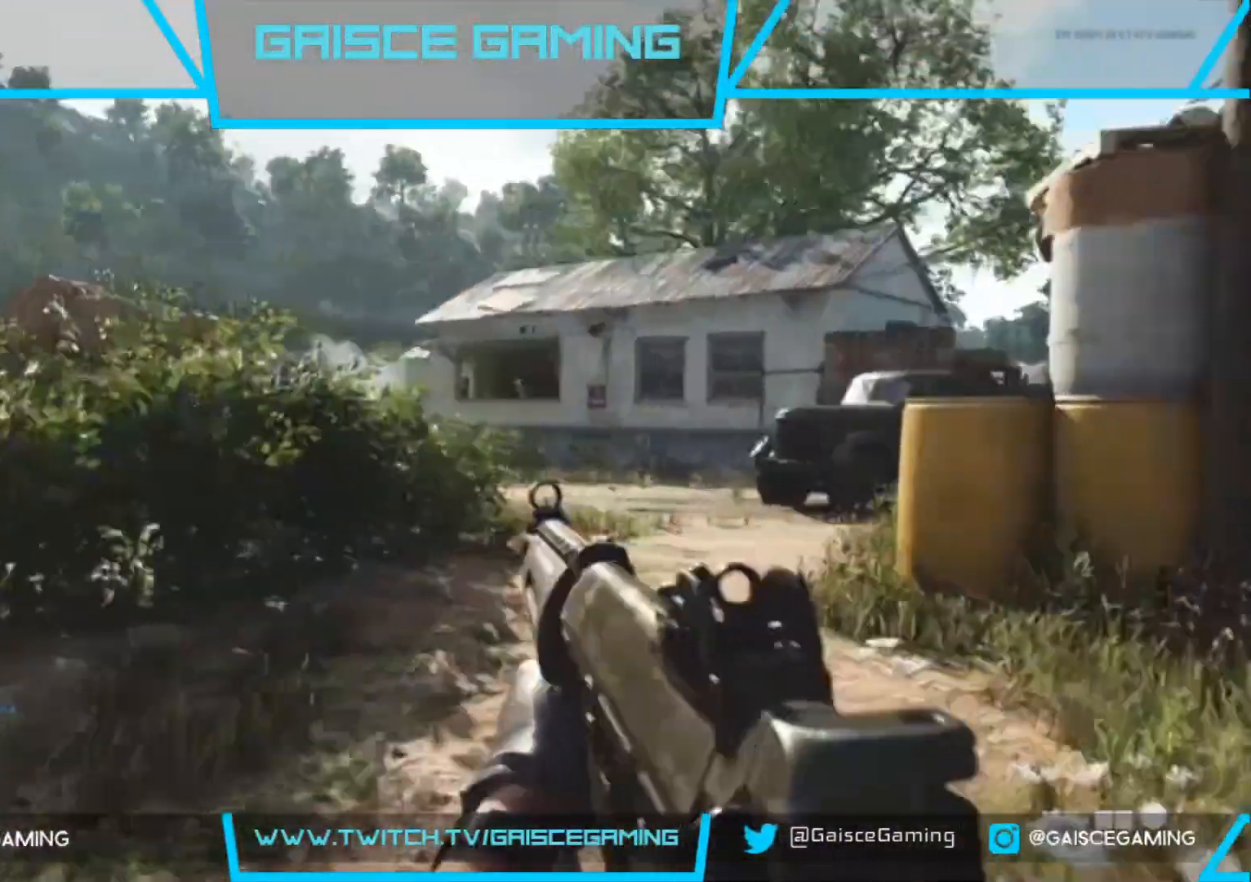
Gameplay with a controller (PlayStation layout); each line is a JSON object with the inputs held at the frame after it. "events" lists button and stick changes between this image and that frame as [ms after this image, input, new state], when the widget could be followed in between.
{"buttons": ["L2"], "left_stick": "up-right", "right_stick": "center", "events": [[200, "L2", "down"], [233, "right_stick", "center"]]}
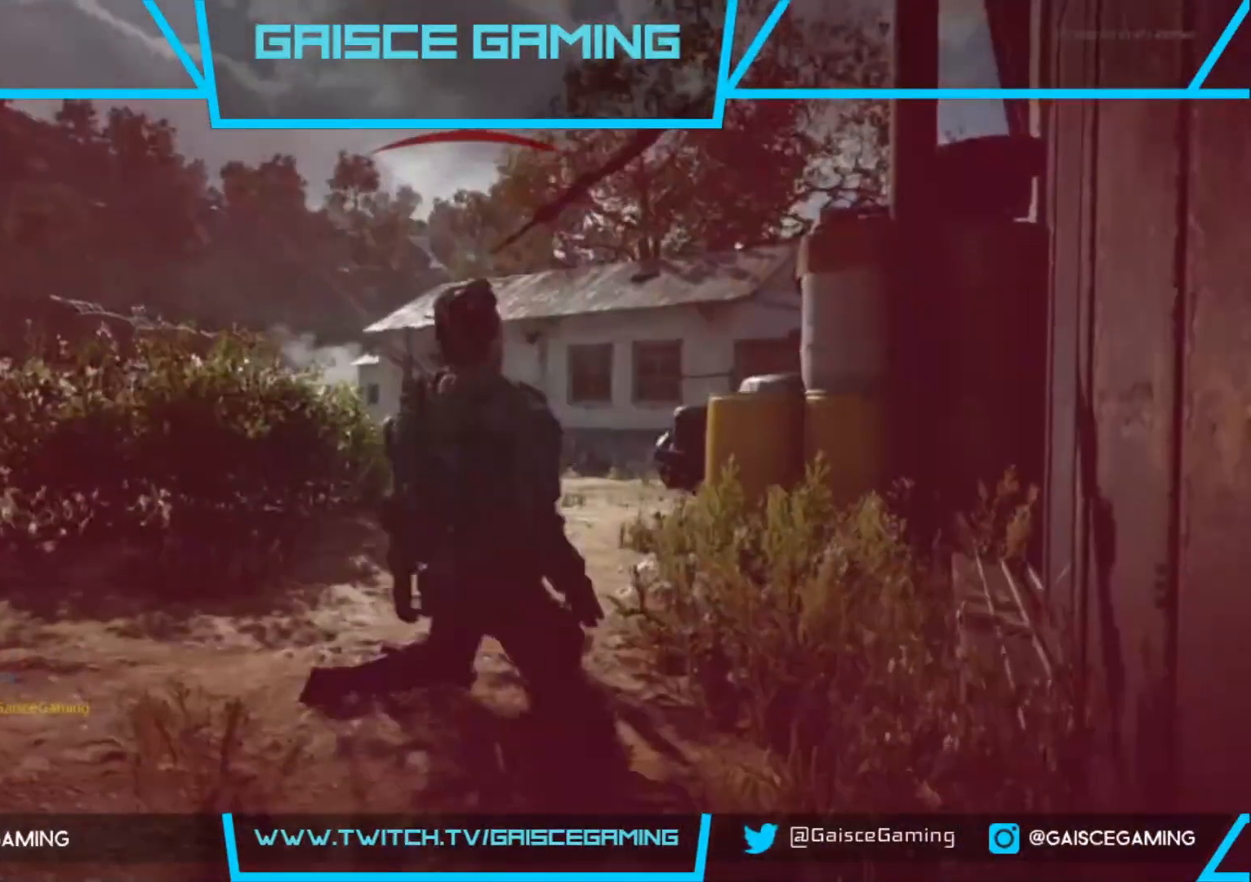
{"buttons": [], "left_stick": "center", "right_stick": "center", "events": [[150, "L2", "up"], [217, "left_stick", "center"], [267, "SQUARE", "down"], [367, "SQUARE", "up"]]}
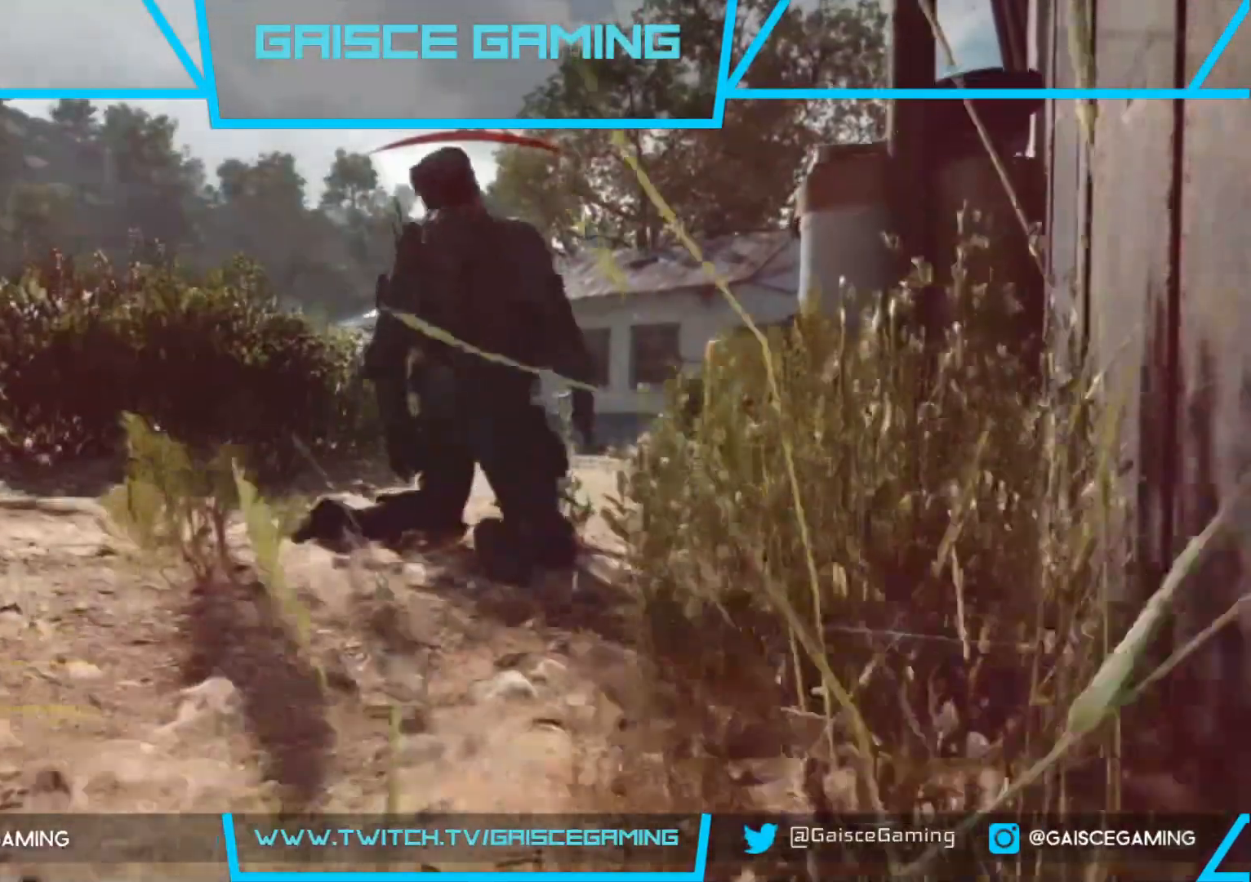
{"buttons": [], "left_stick": "up", "right_stick": "center", "events": [[17, "SQUARE", "down"], [83, "SQUARE", "up"], [100, "left_stick", "up-right"], [217, "SQUARE", "down"], [283, "SQUARE", "up"], [400, "SQUARE", "down"], [450, "left_stick", "up"], [483, "SQUARE", "up"]]}
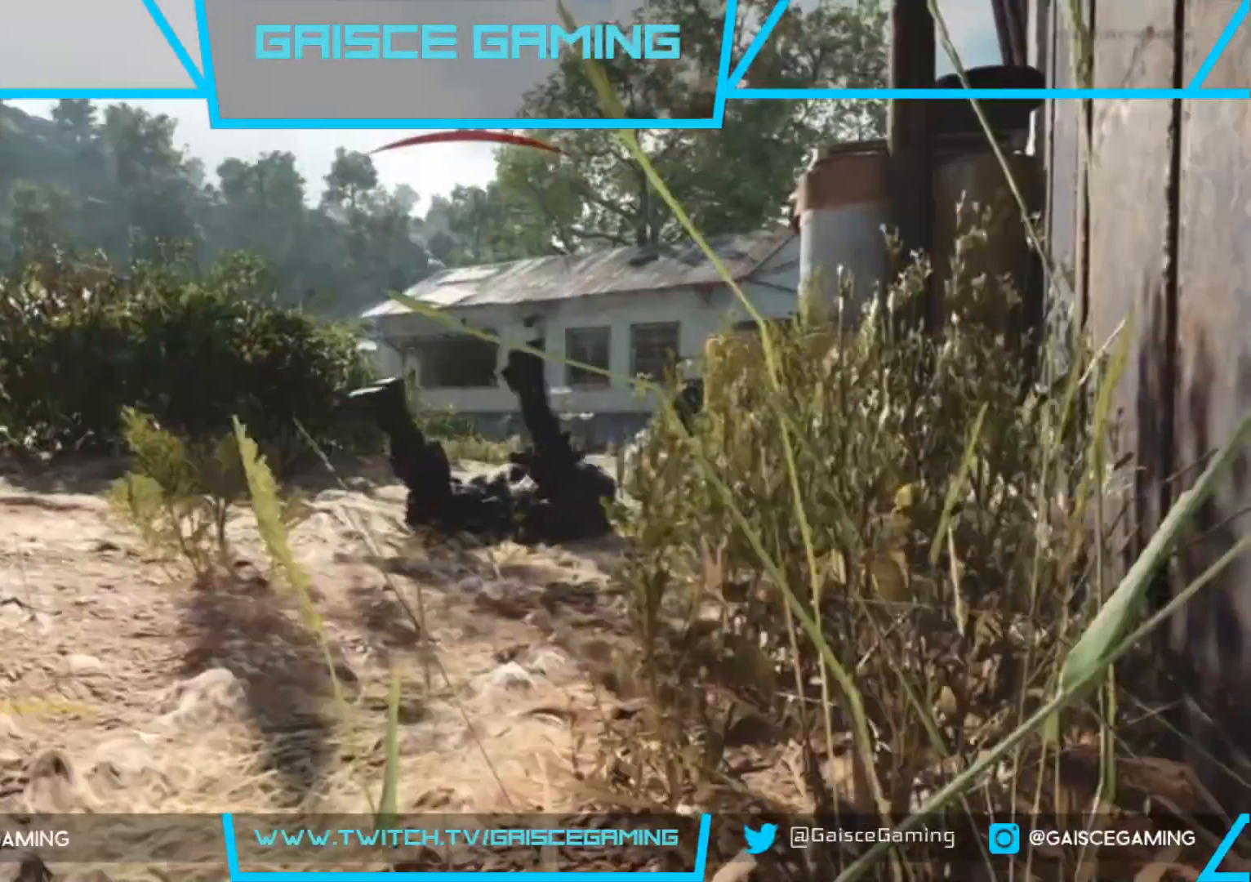
{"buttons": ["L3"], "left_stick": "up", "right_stick": "center", "events": [[150, "L3", "down"], [267, "L3", "up"], [400, "L3", "down"]]}
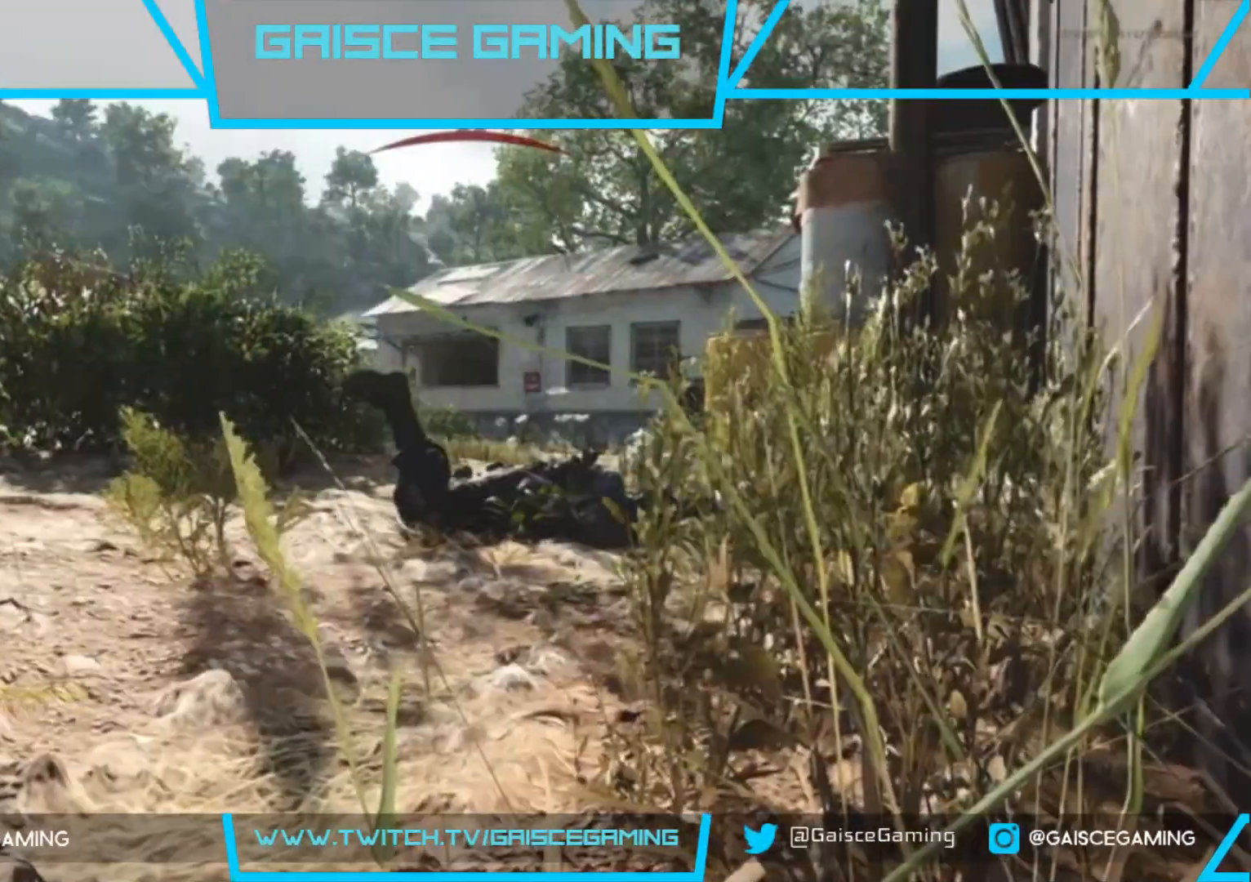
{"buttons": [], "left_stick": "up", "right_stick": "center", "events": [[17, "L3", "up"], [100, "L3", "down"], [233, "L3", "up"], [350, "L3", "down"], [433, "L3", "up"]]}
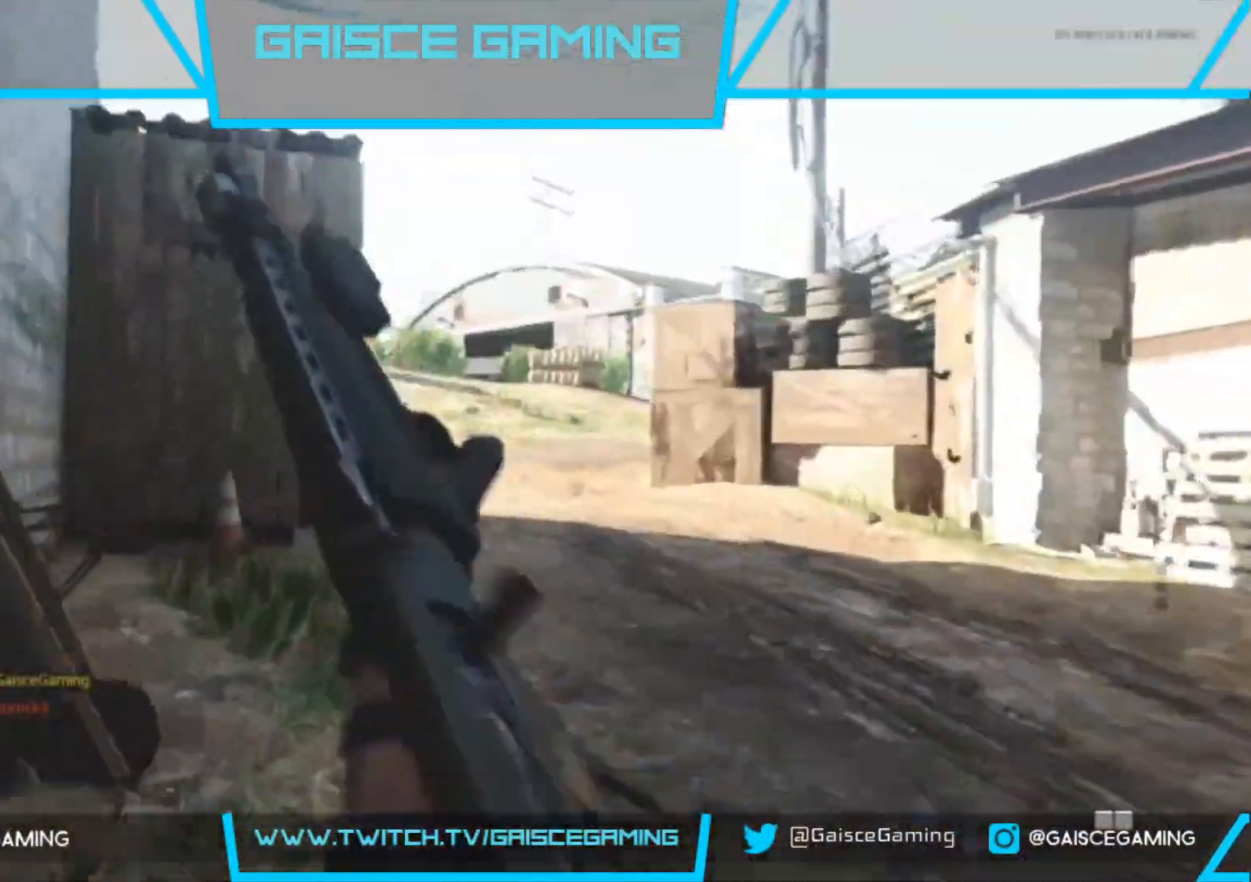
{"buttons": [], "left_stick": "up", "right_stick": "center", "events": [[50, "L3", "down"], [167, "L3", "up"]]}
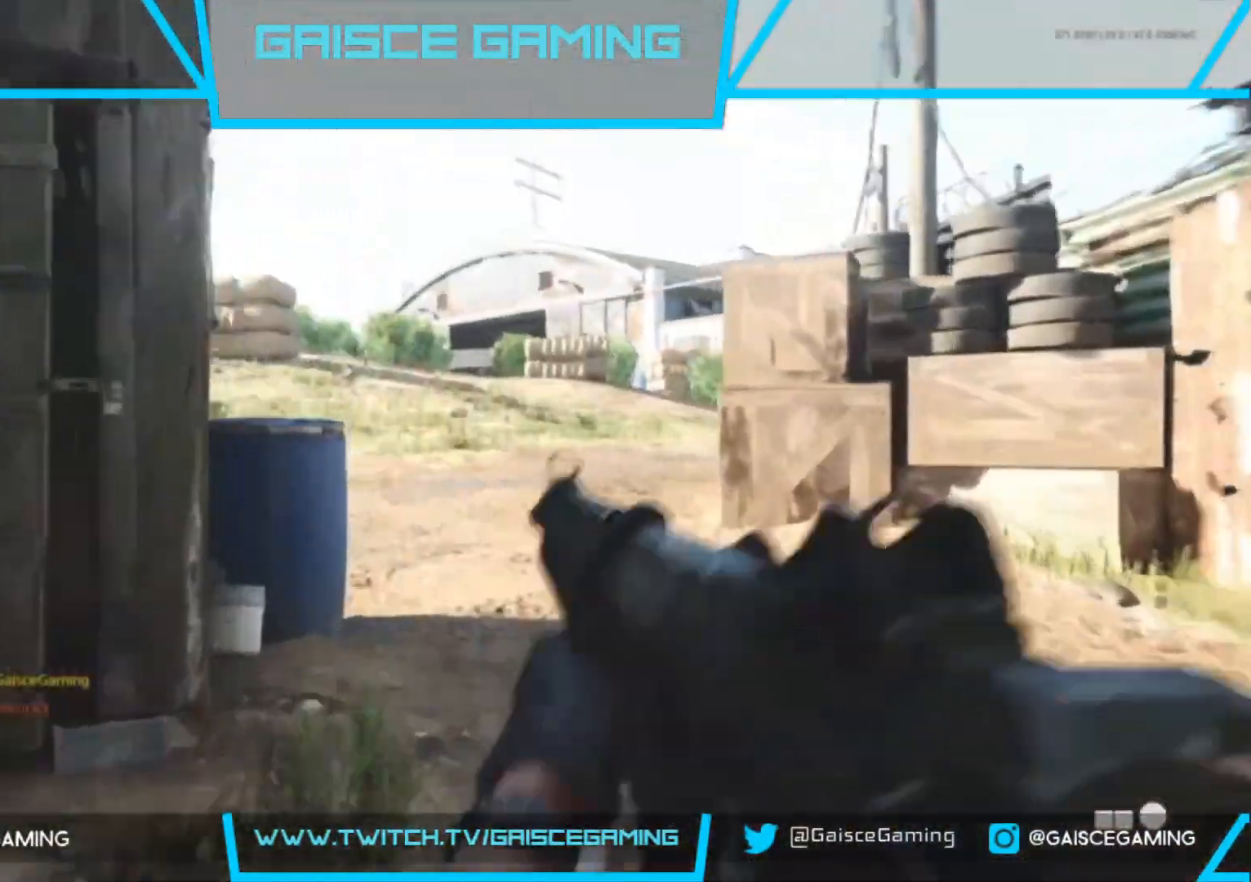
{"buttons": [], "left_stick": "up", "right_stick": "center", "events": [[217, "right_stick", "left"], [450, "right_stick", "center"]]}
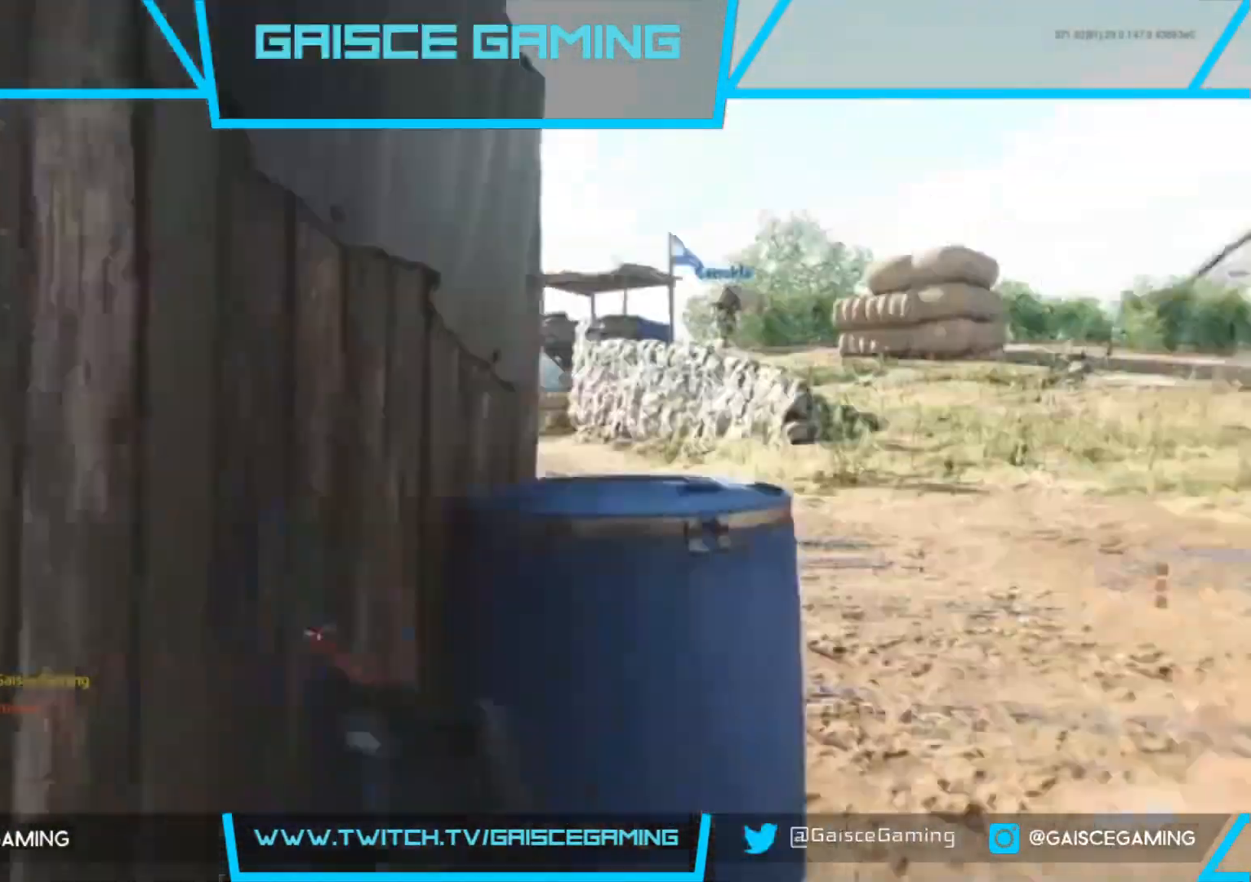
{"buttons": [], "left_stick": "up", "right_stick": "center", "events": [[367, "right_stick", "left"], [433, "right_stick", "center"]]}
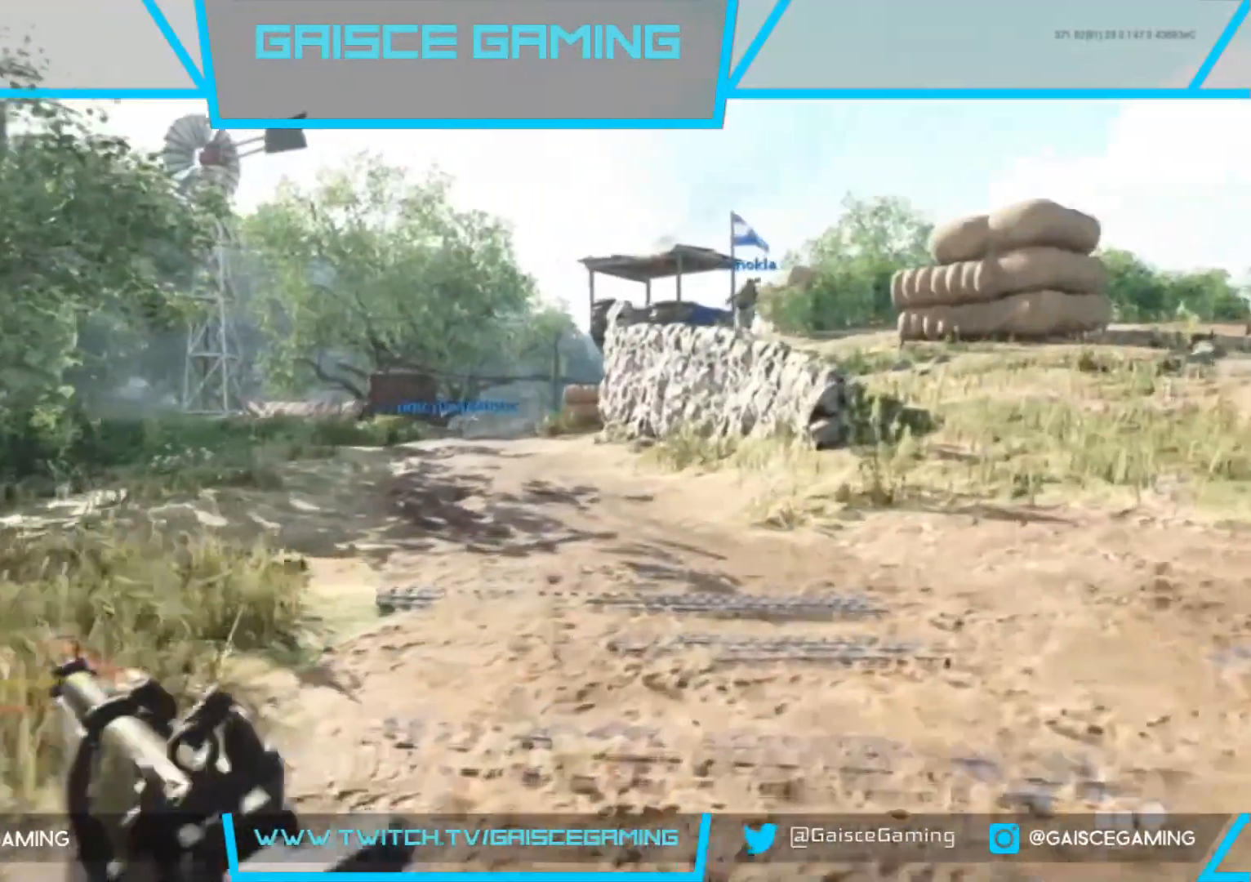
{"buttons": [], "left_stick": "up", "right_stick": "center", "events": []}
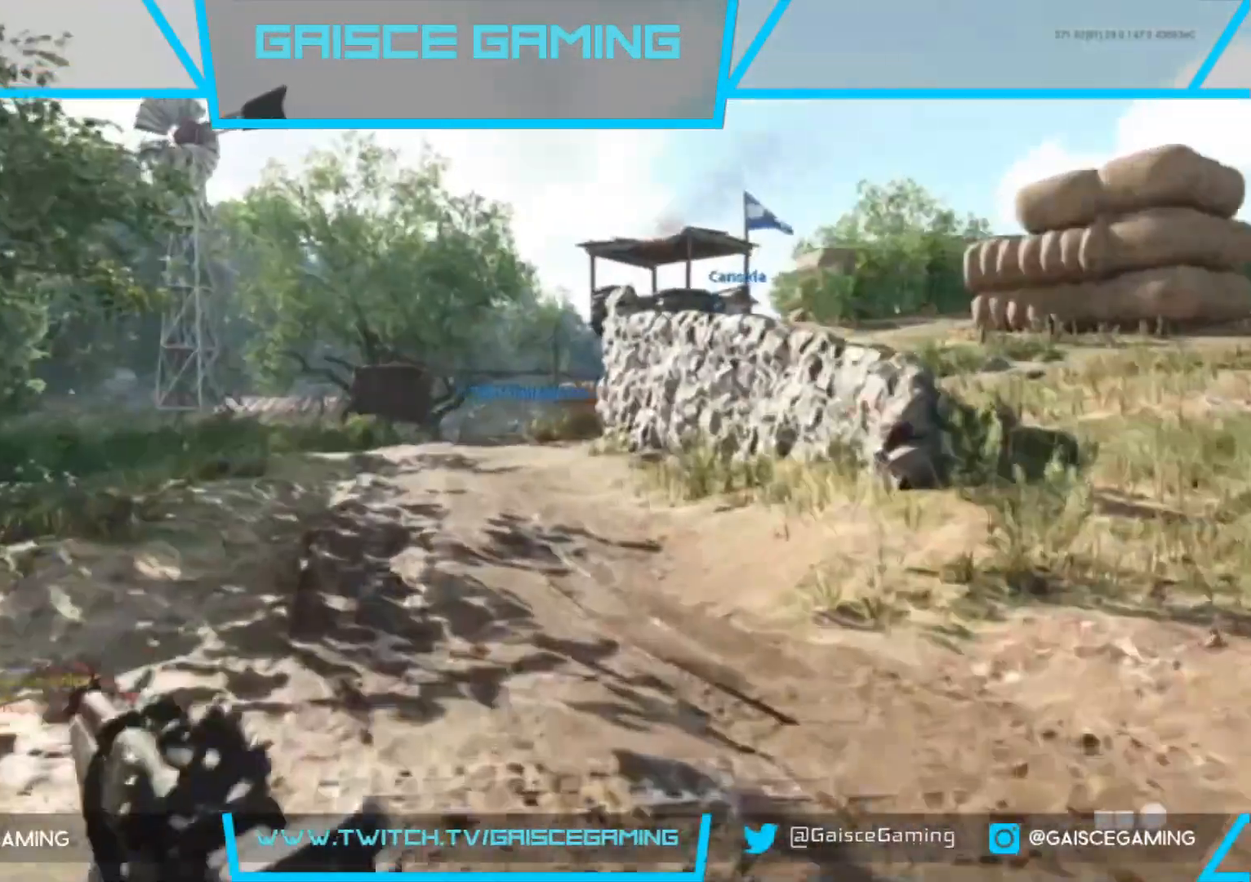
{"buttons": [], "left_stick": "up", "right_stick": "center", "events": []}
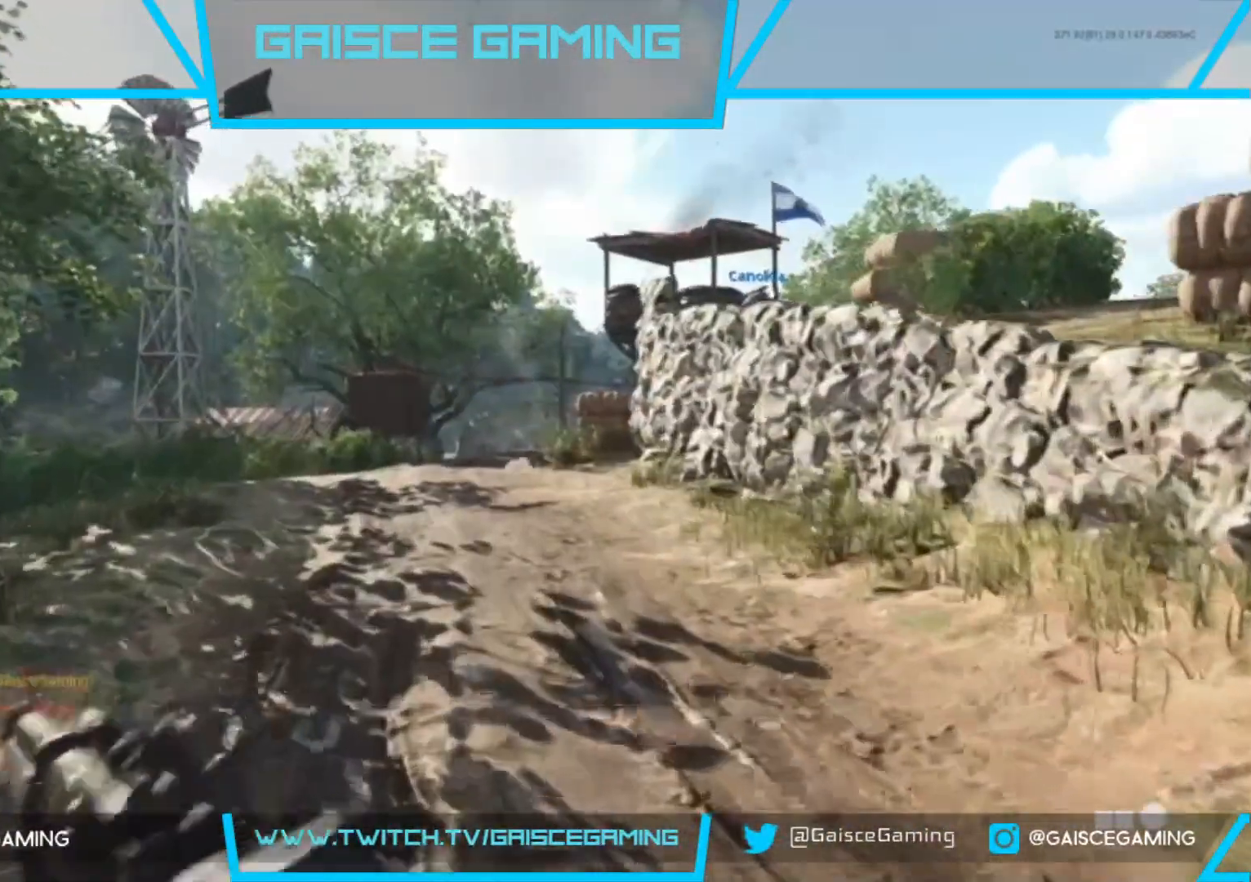
{"buttons": [], "left_stick": "up", "right_stick": "center", "events": []}
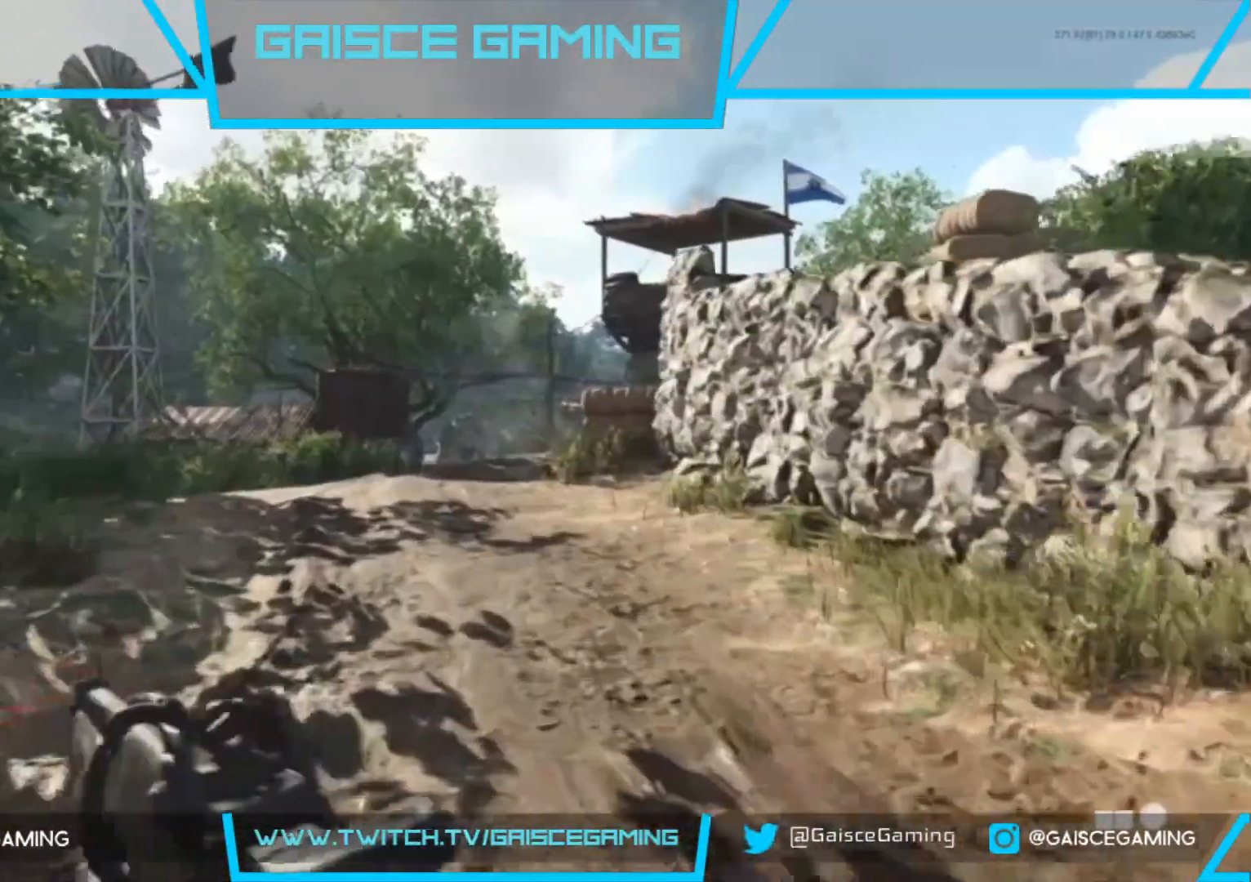
{"buttons": [], "left_stick": "up", "right_stick": "center", "events": [[133, "right_stick", "down"], [350, "right_stick", "center"], [400, "right_stick", "up-right"], [450, "right_stick", "center"]]}
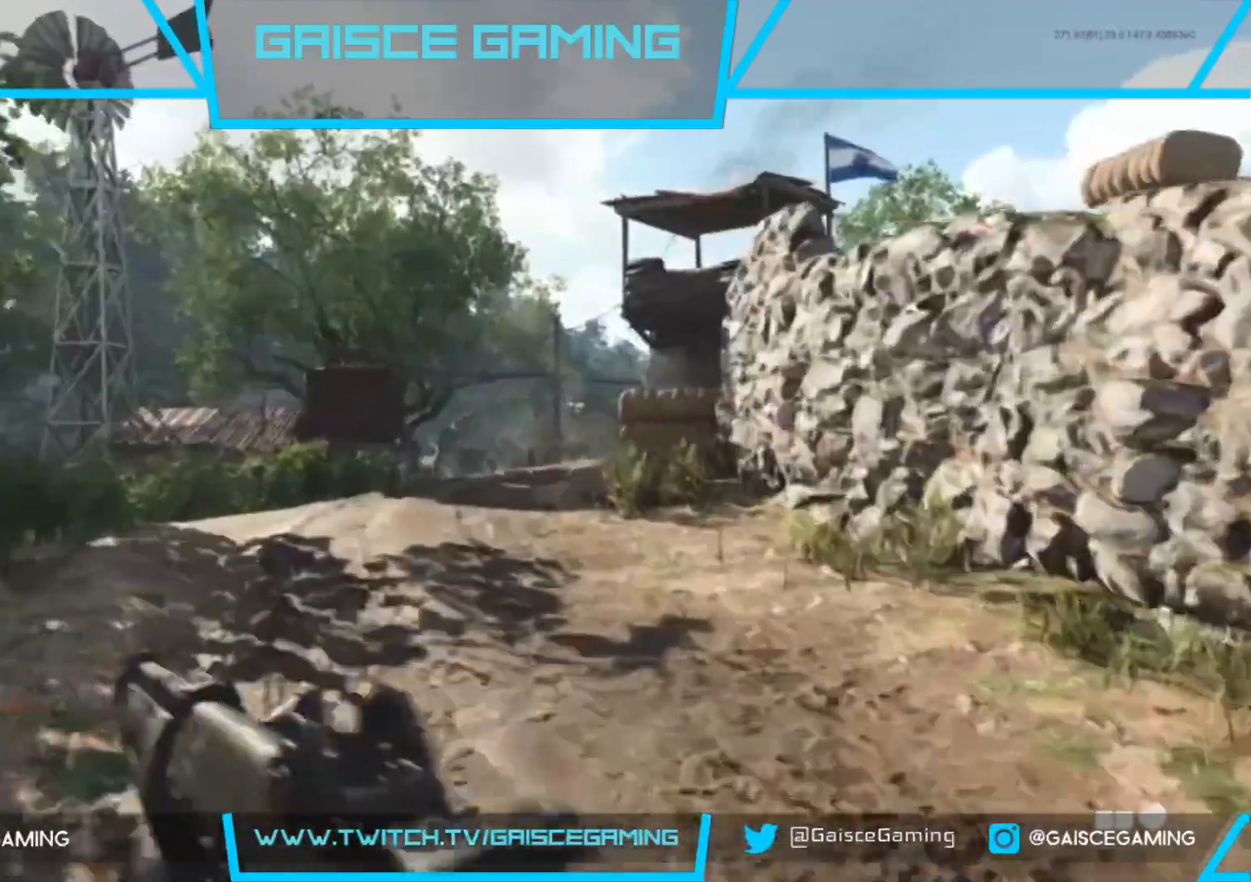
{"buttons": [], "left_stick": "up", "right_stick": "center"}
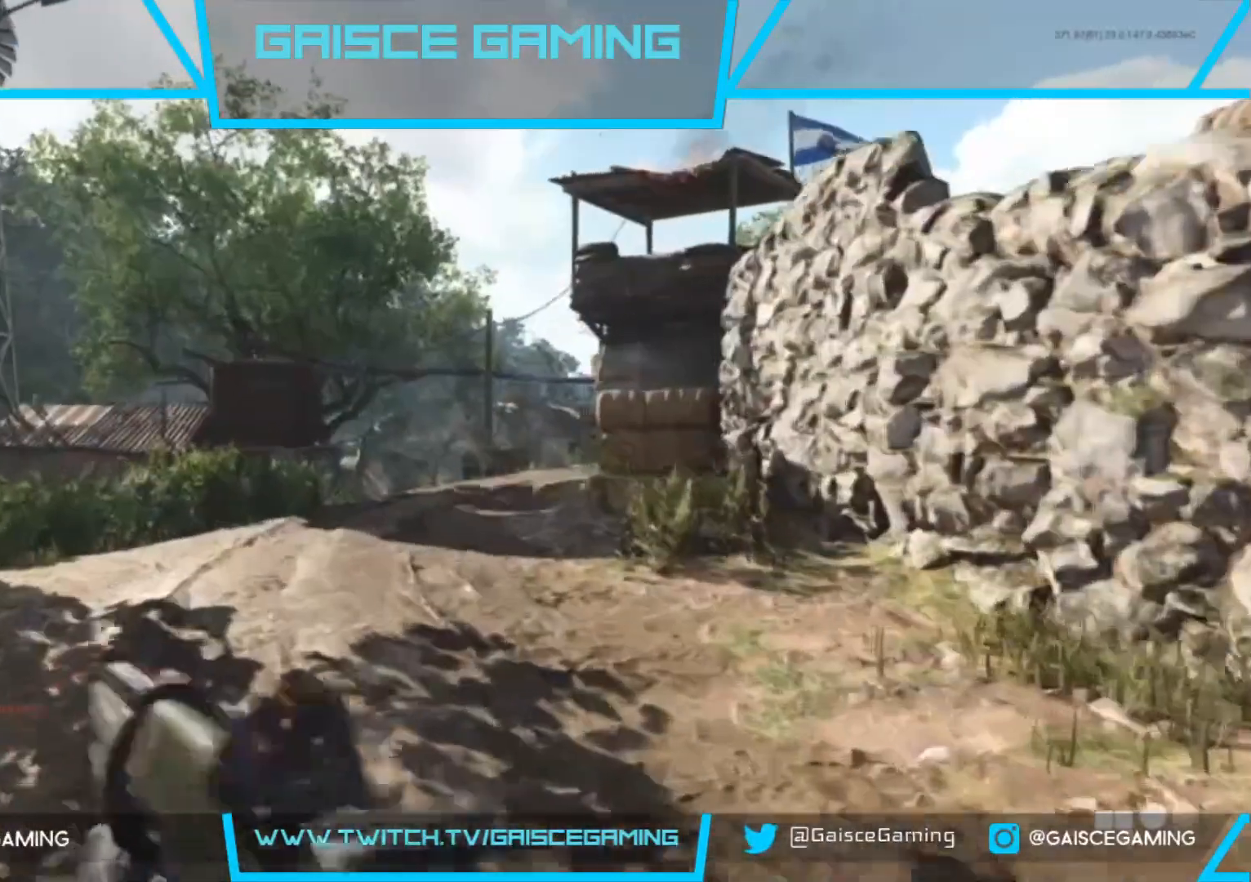
{"buttons": [], "left_stick": "up", "right_stick": "center", "events": []}
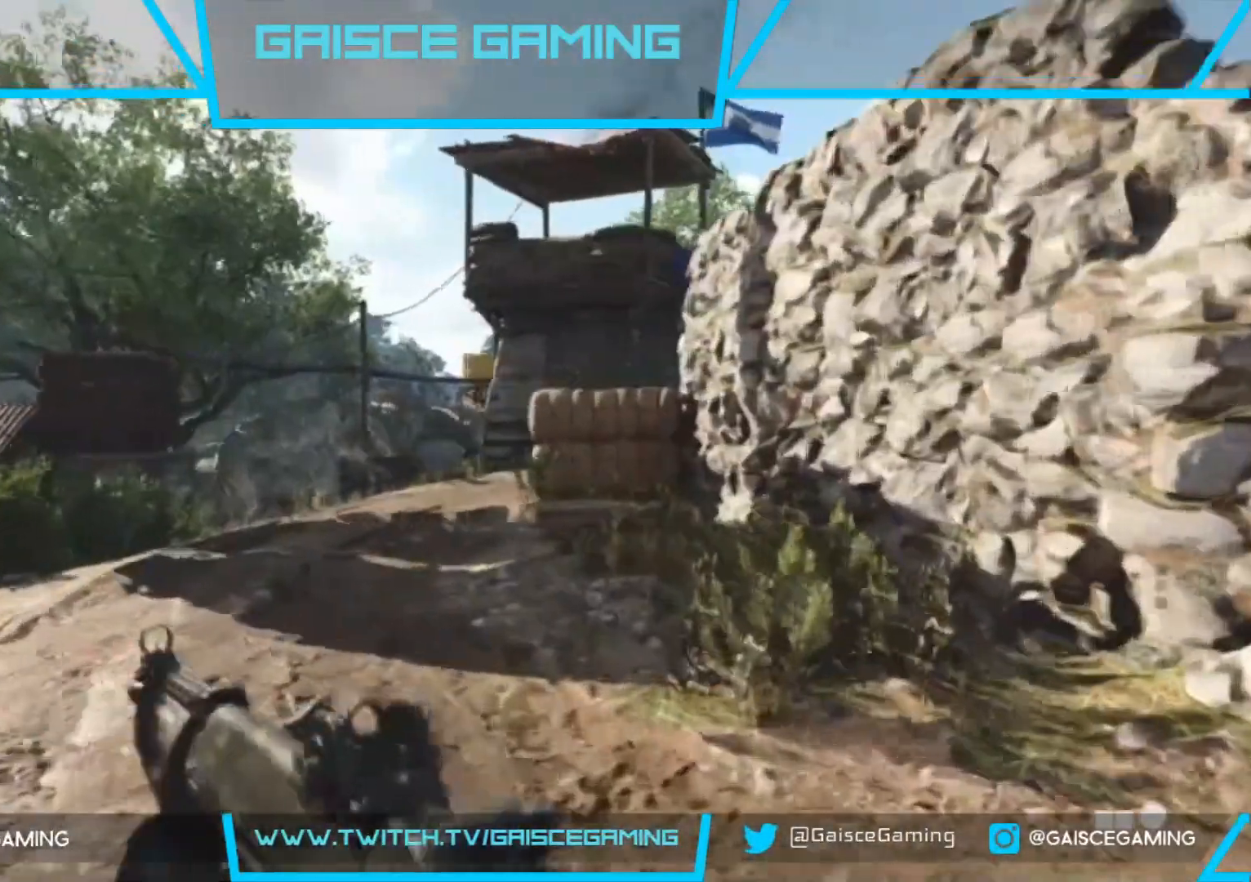
{"buttons": [], "left_stick": "up", "right_stick": "center"}
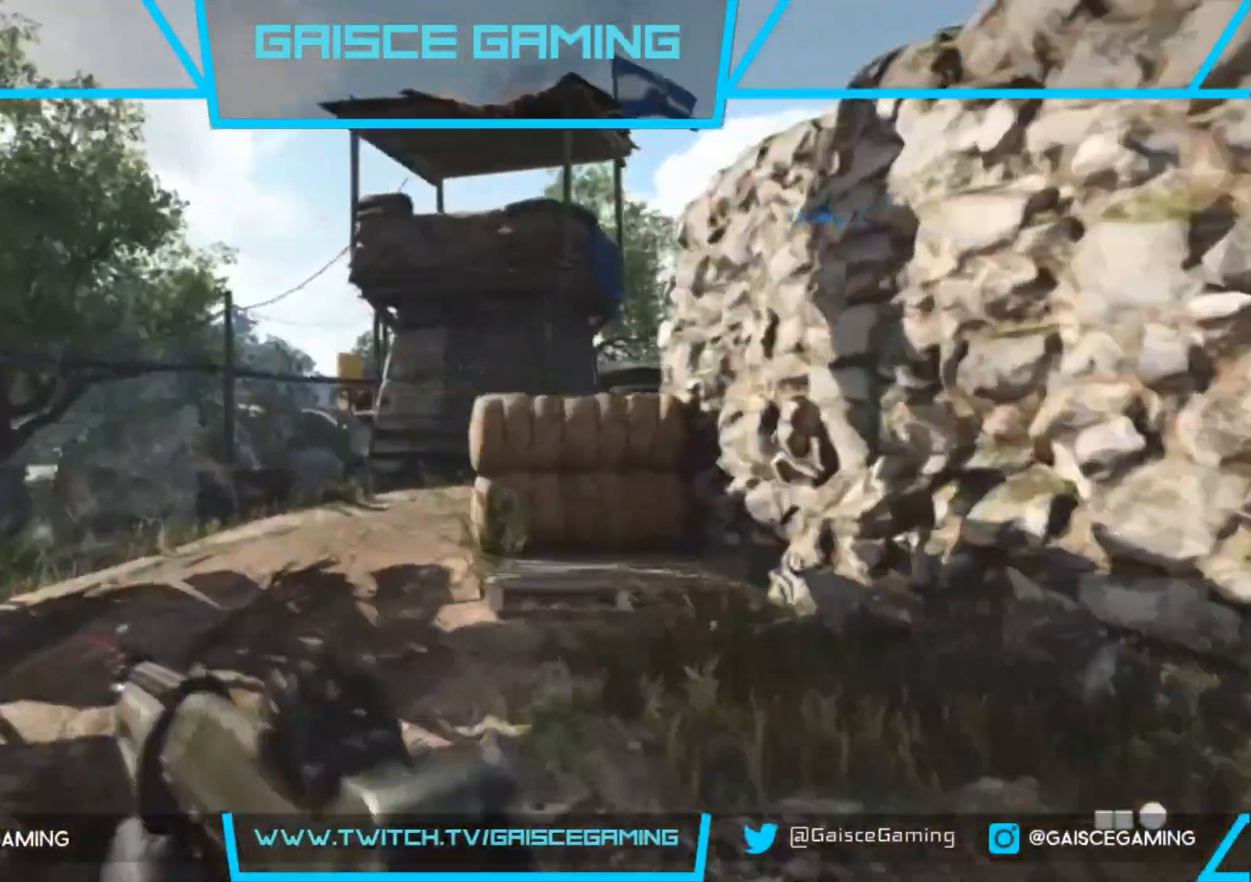
{"buttons": [], "left_stick": "up", "right_stick": "center", "events": []}
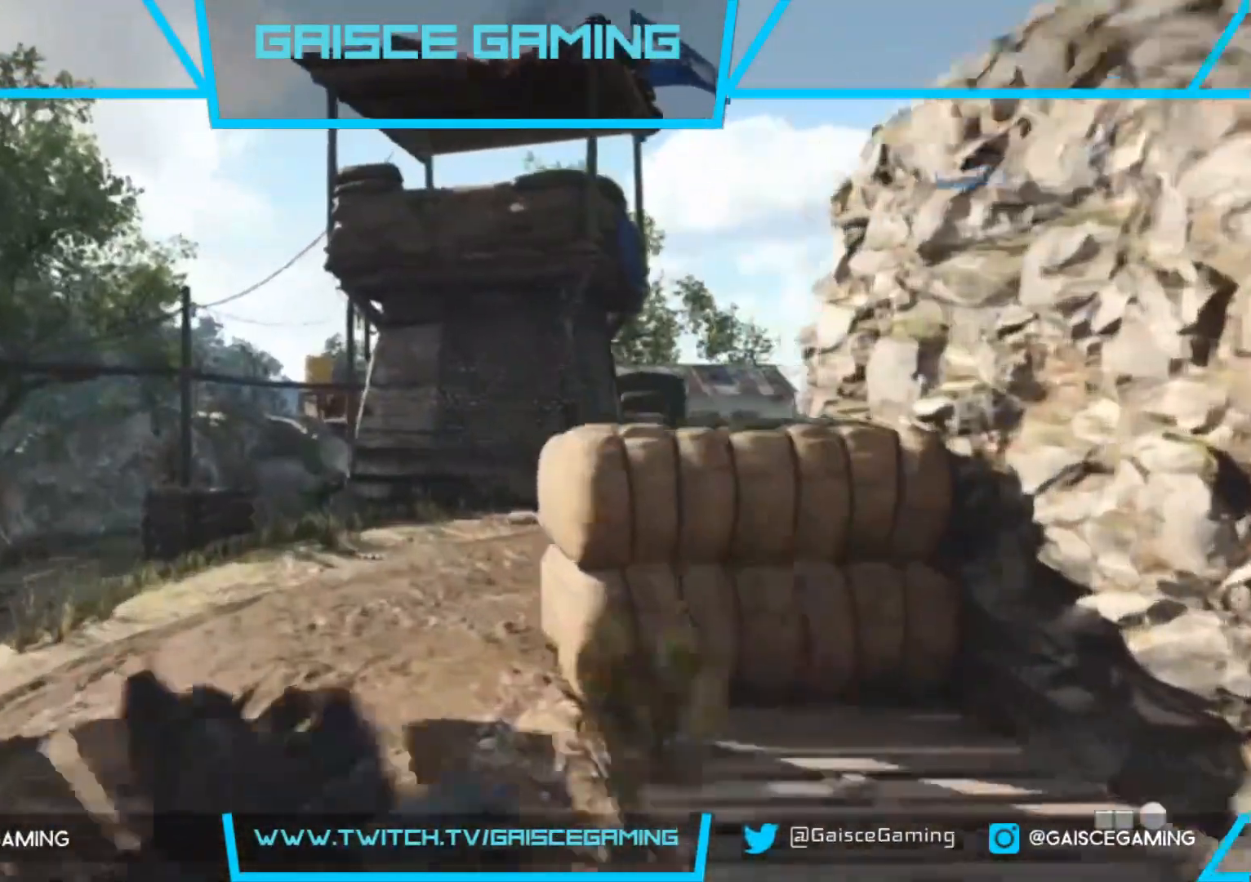
{"buttons": [], "left_stick": "up", "right_stick": "center", "events": []}
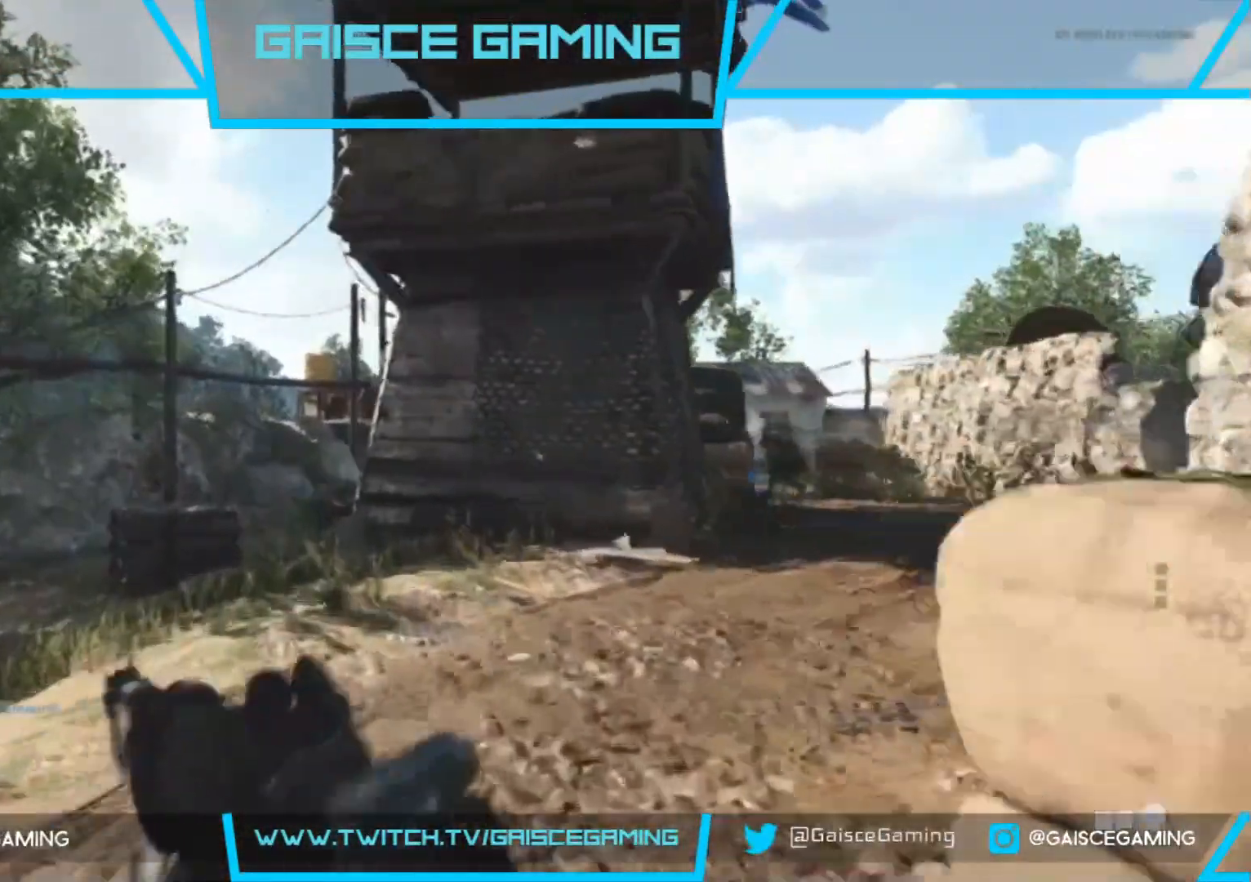
{"buttons": [], "left_stick": "up", "right_stick": "center", "events": []}
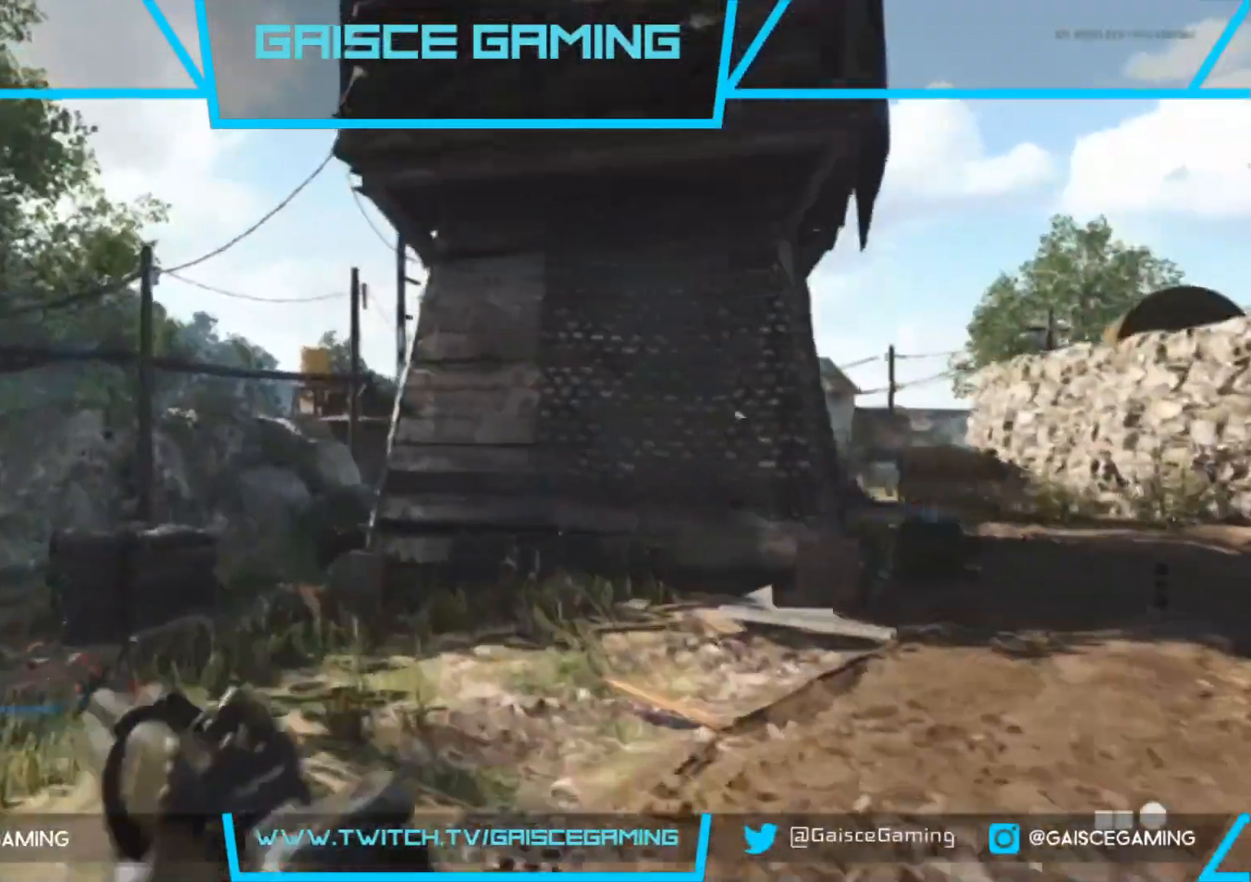
{"buttons": [], "left_stick": "up-left", "right_stick": "center", "events": [[67, "right_stick", "right"], [133, "right_stick", "center"], [233, "CIRCLE", "down"], [333, "CIRCLE", "up"], [483, "left_stick", "up-left"]]}
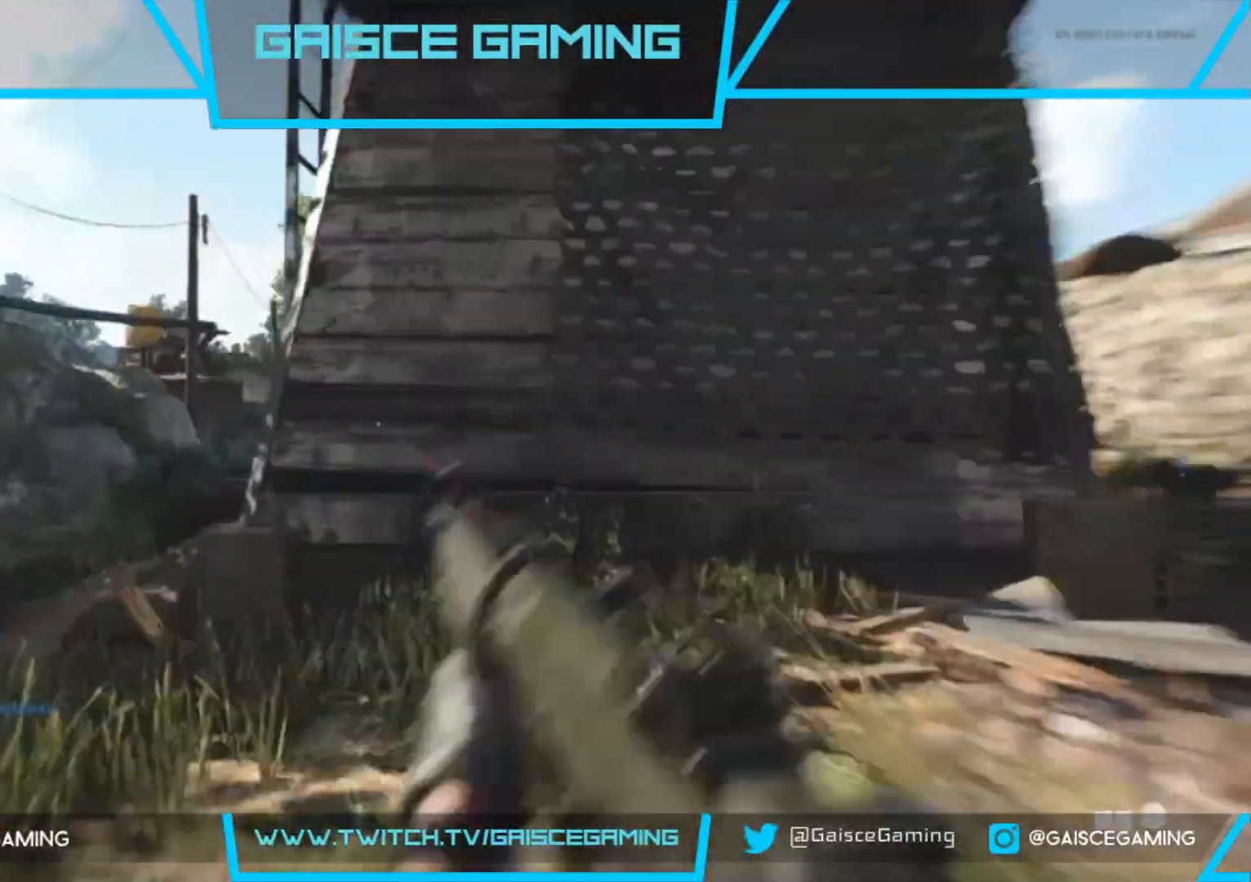
{"buttons": [], "left_stick": "up-left", "right_stick": "center", "events": []}
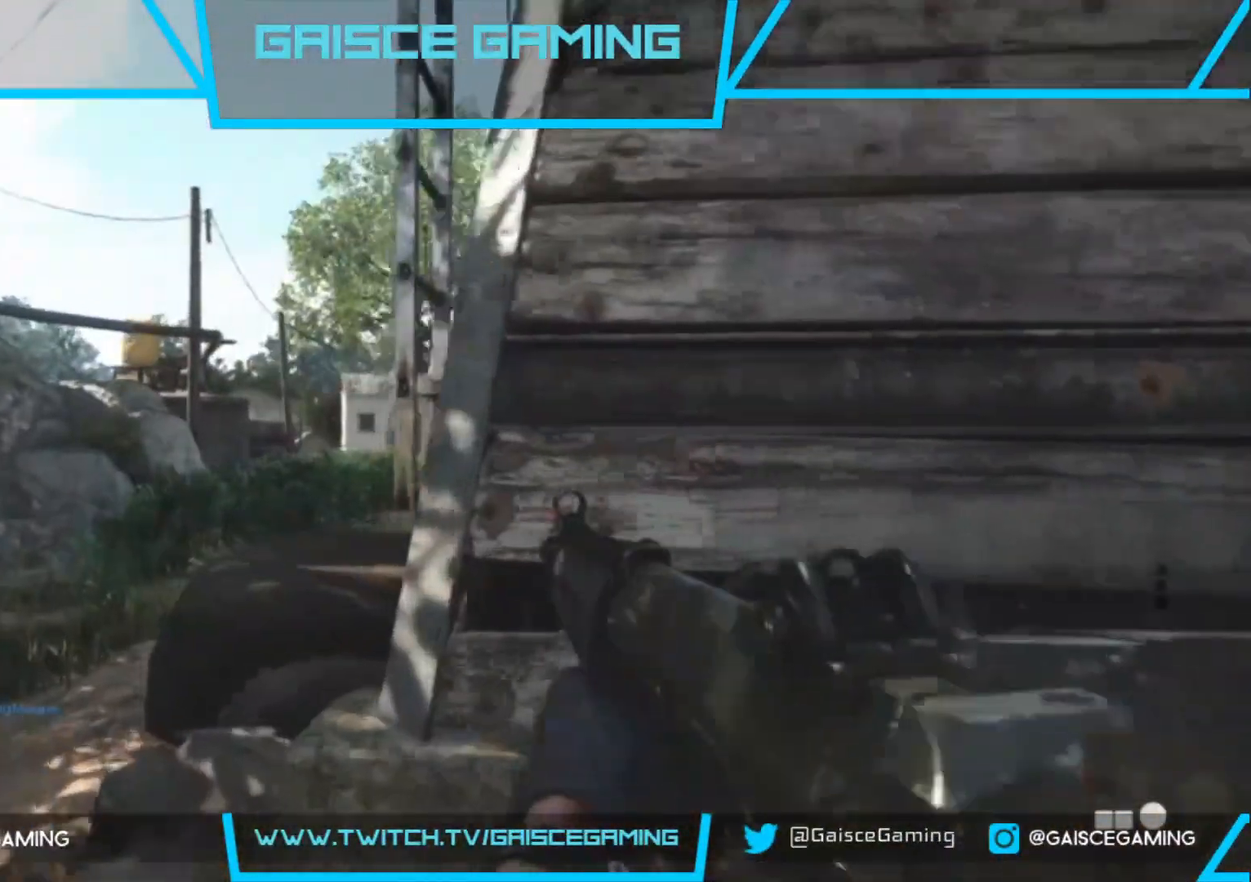
{"buttons": [], "left_stick": "up-left", "right_stick": "right", "events": [[467, "right_stick", "right"]]}
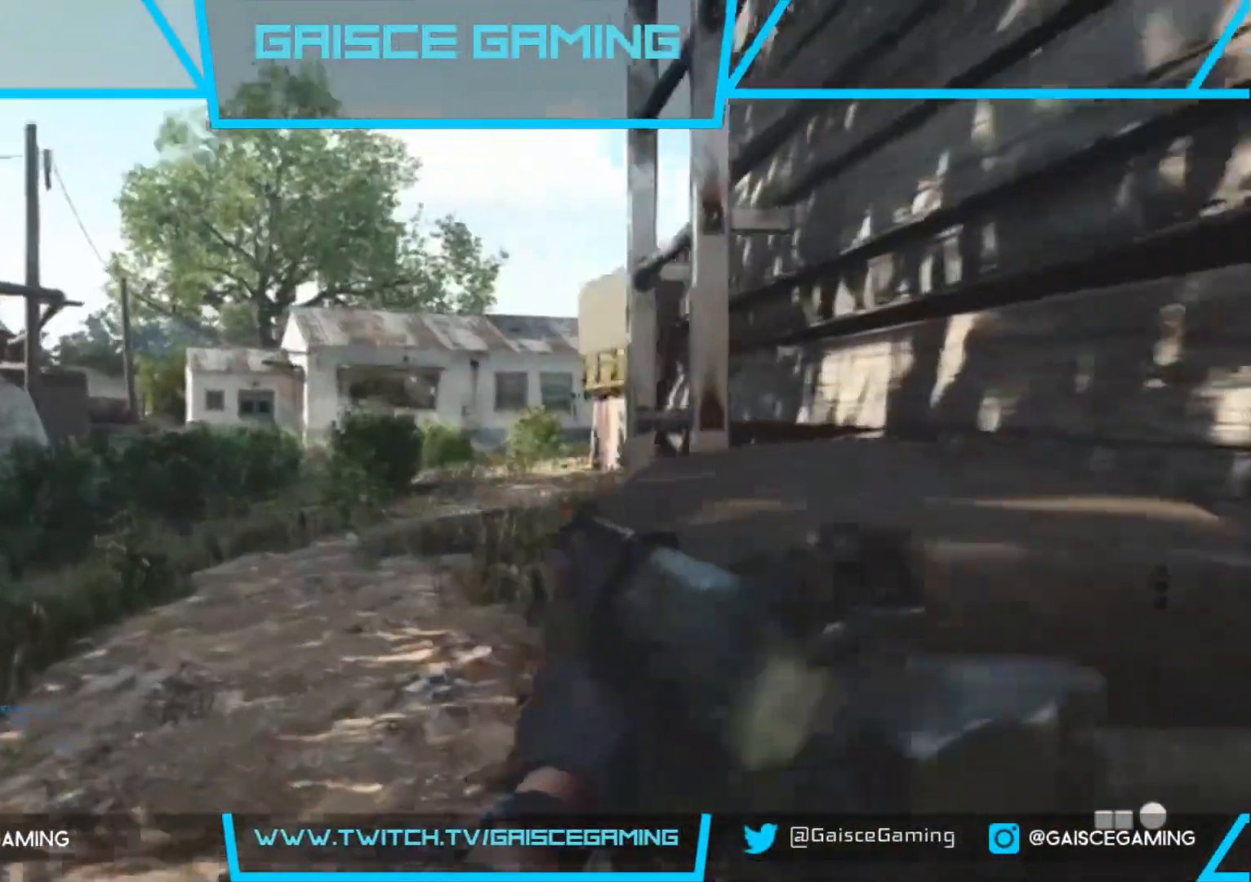
{"buttons": [], "left_stick": "up-left", "right_stick": "right"}
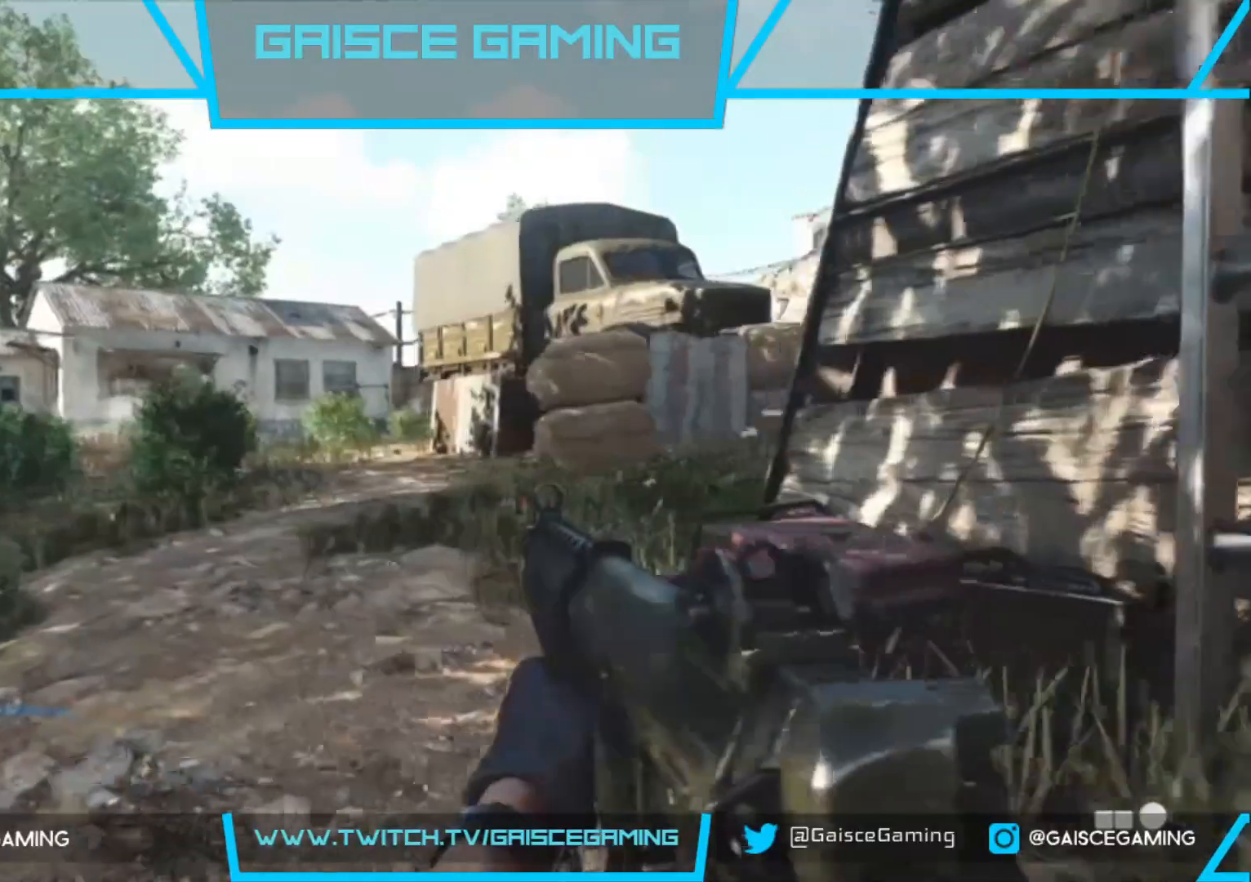
{"buttons": [], "left_stick": "up", "right_stick": "right", "events": [[250, "L3", "down"], [250, "left_stick", "up"], [417, "L3", "up"]]}
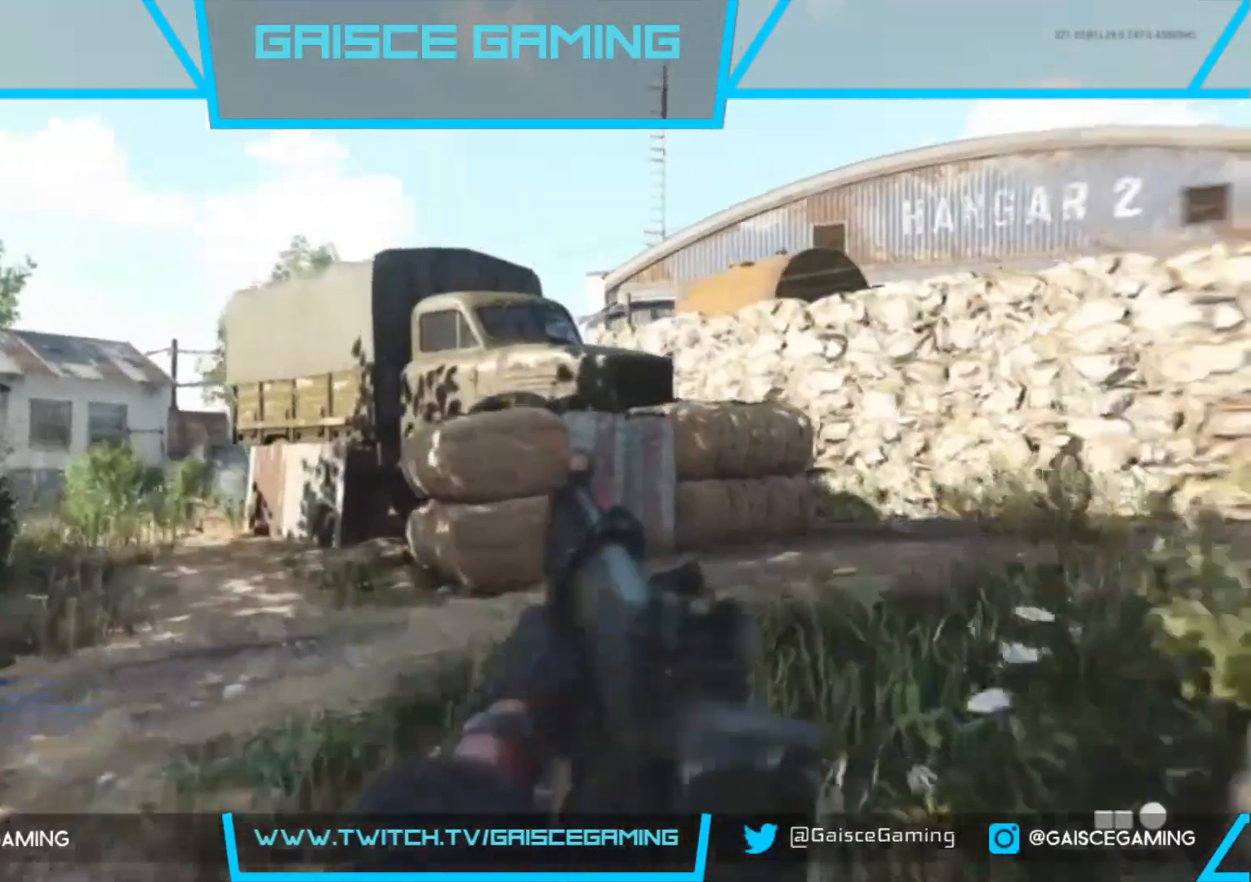
{"buttons": ["CIRCLE"], "left_stick": "up-right", "right_stick": "center", "events": [[233, "right_stick", "center"], [383, "CIRCLE", "down"], [450, "left_stick", "up-right"]]}
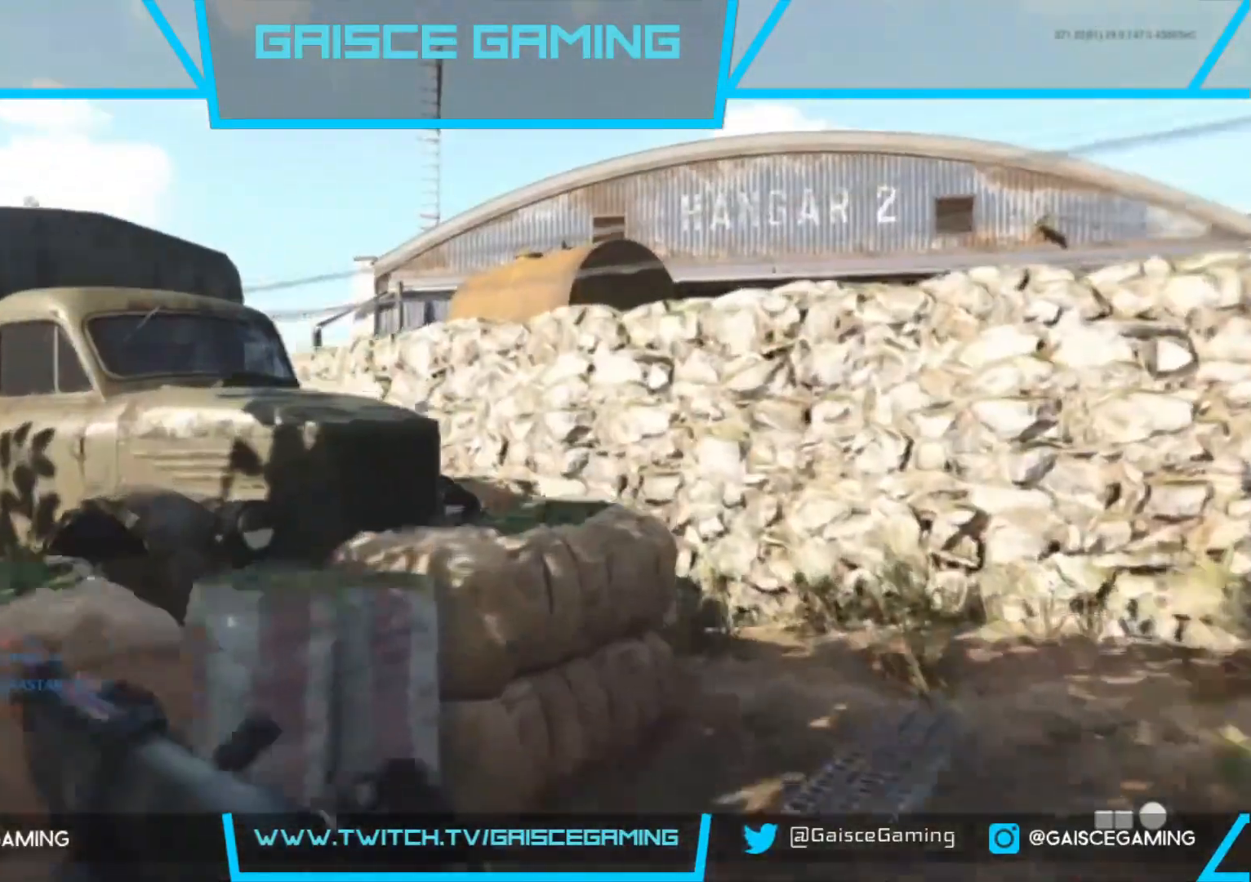
{"buttons": [], "left_stick": "up-right", "right_stick": "center", "events": [[17, "CIRCLE", "up"], [150, "right_stick", "left"], [317, "right_stick", "center"]]}
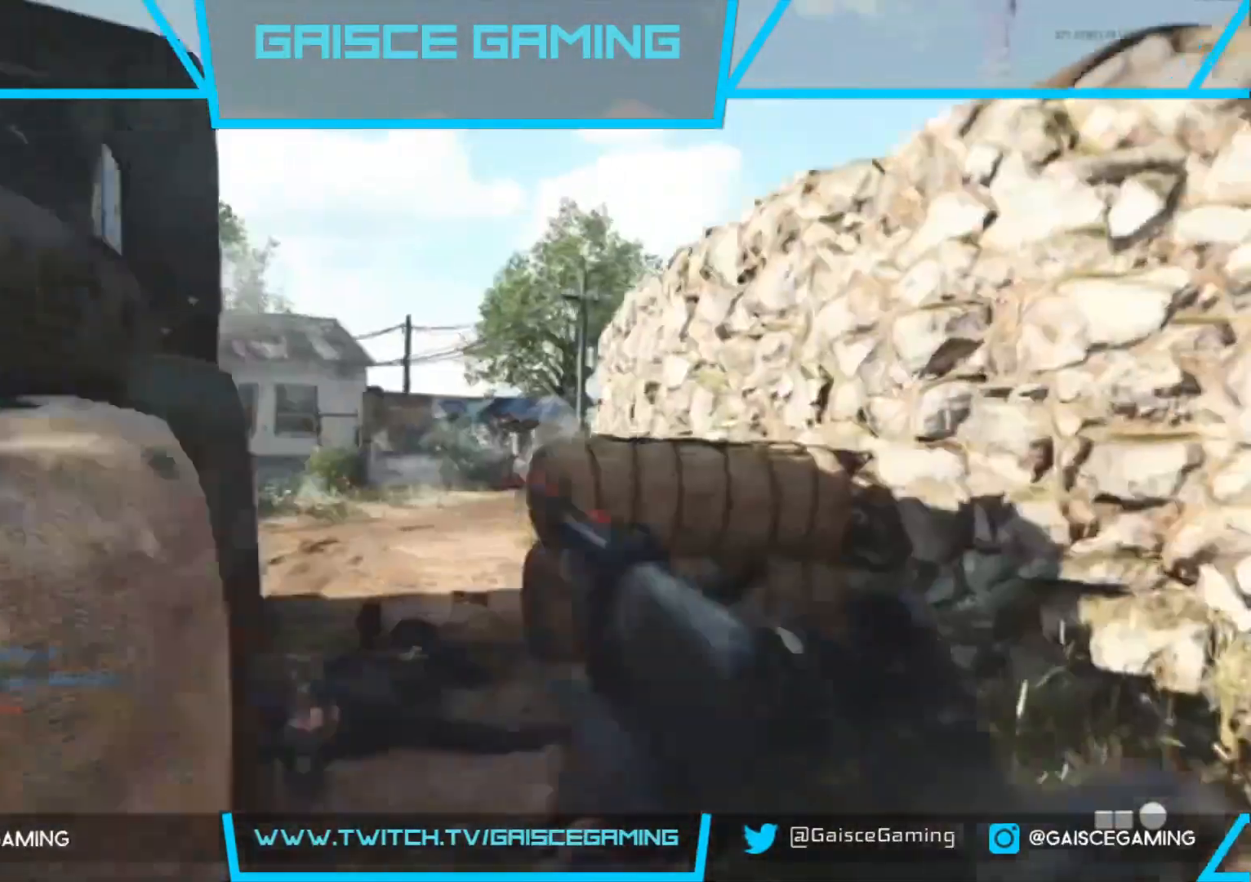
{"buttons": [], "left_stick": "up-right", "right_stick": "center", "events": [[67, "right_stick", "left"], [167, "right_stick", "center"]]}
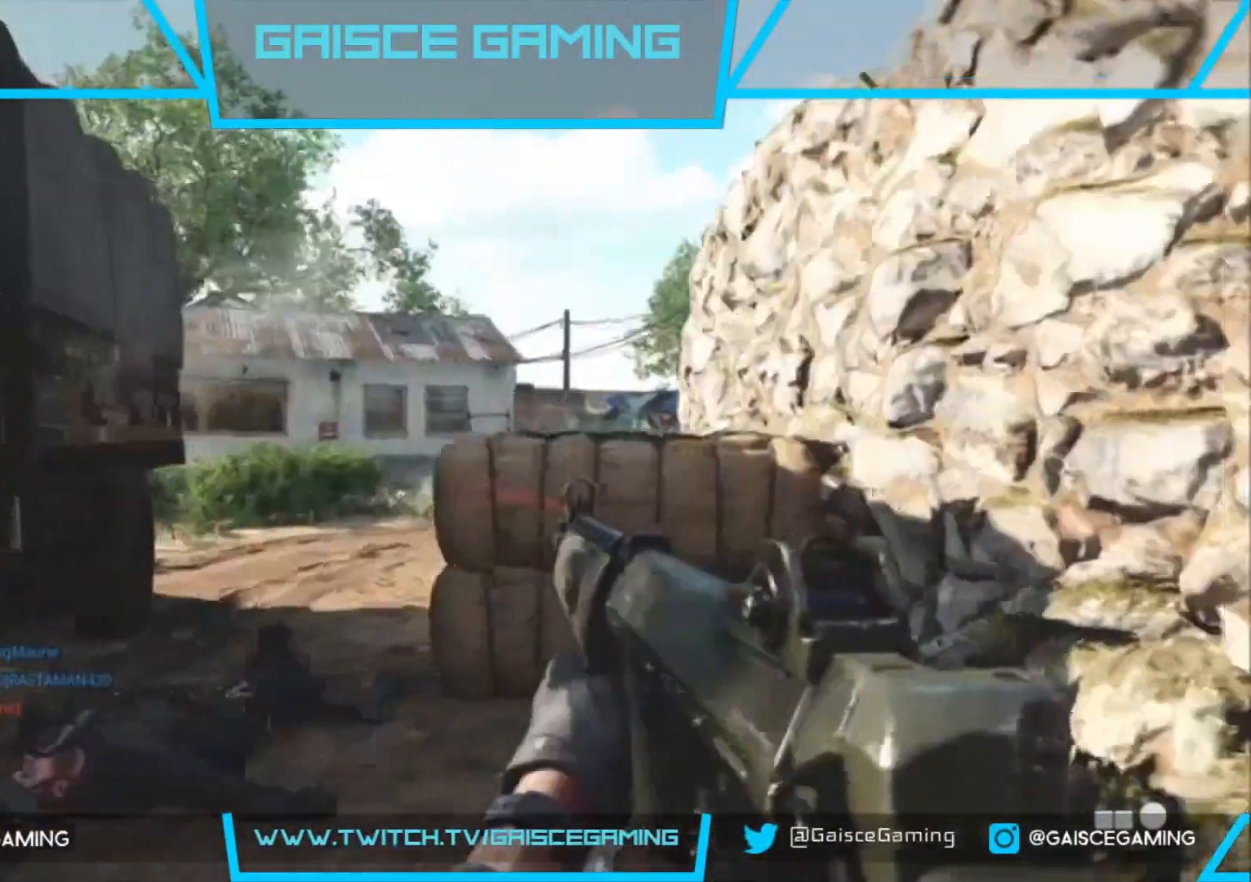
{"buttons": ["L2"], "left_stick": "right", "right_stick": "left", "events": [[17, "left_stick", "up"], [383, "right_stick", "left"], [417, "left_stick", "center"], [450, "L2", "down"], [467, "left_stick", "right"]]}
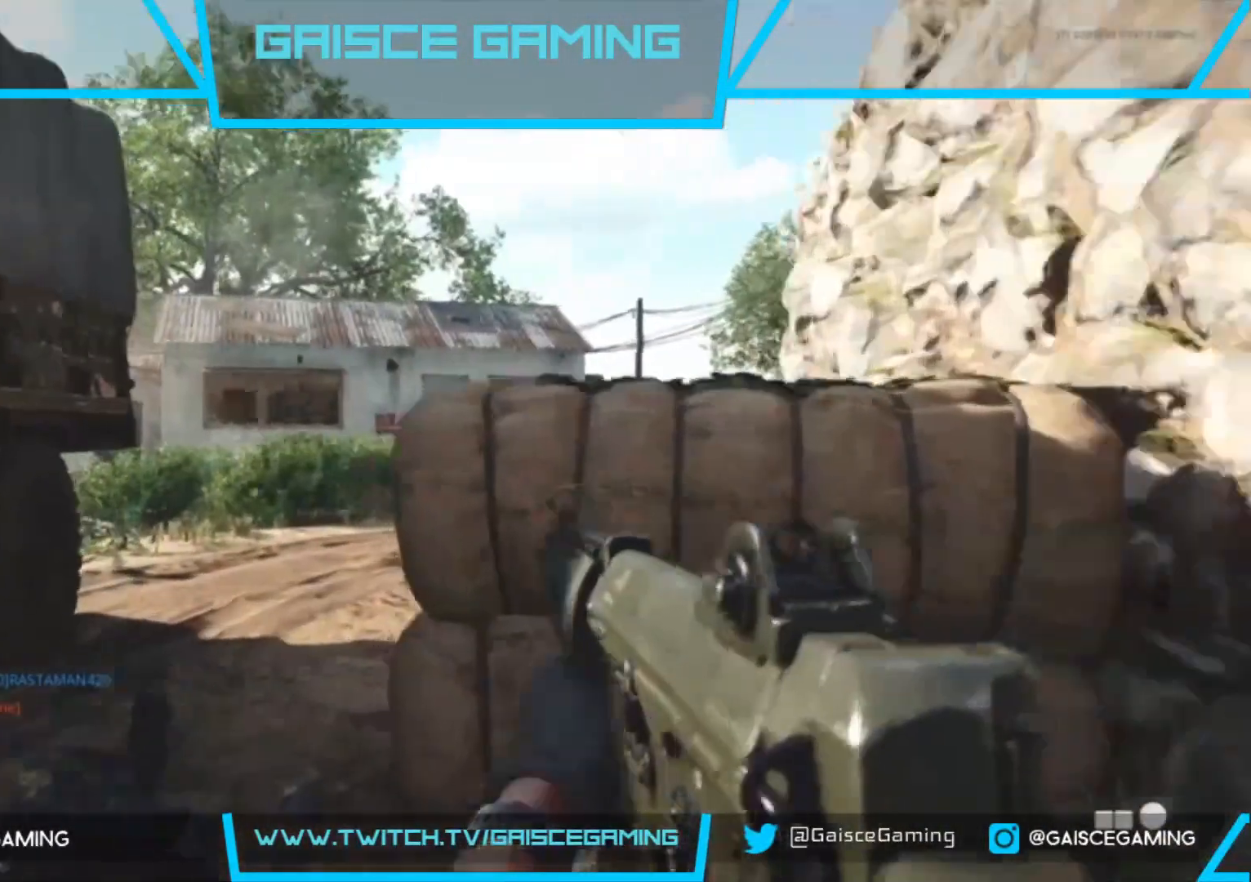
{"buttons": ["L2"], "left_stick": "up-right", "right_stick": "right", "events": [[83, "left_stick", "up"], [167, "right_stick", "center"], [267, "left_stick", "up-right"], [367, "right_stick", "right"]]}
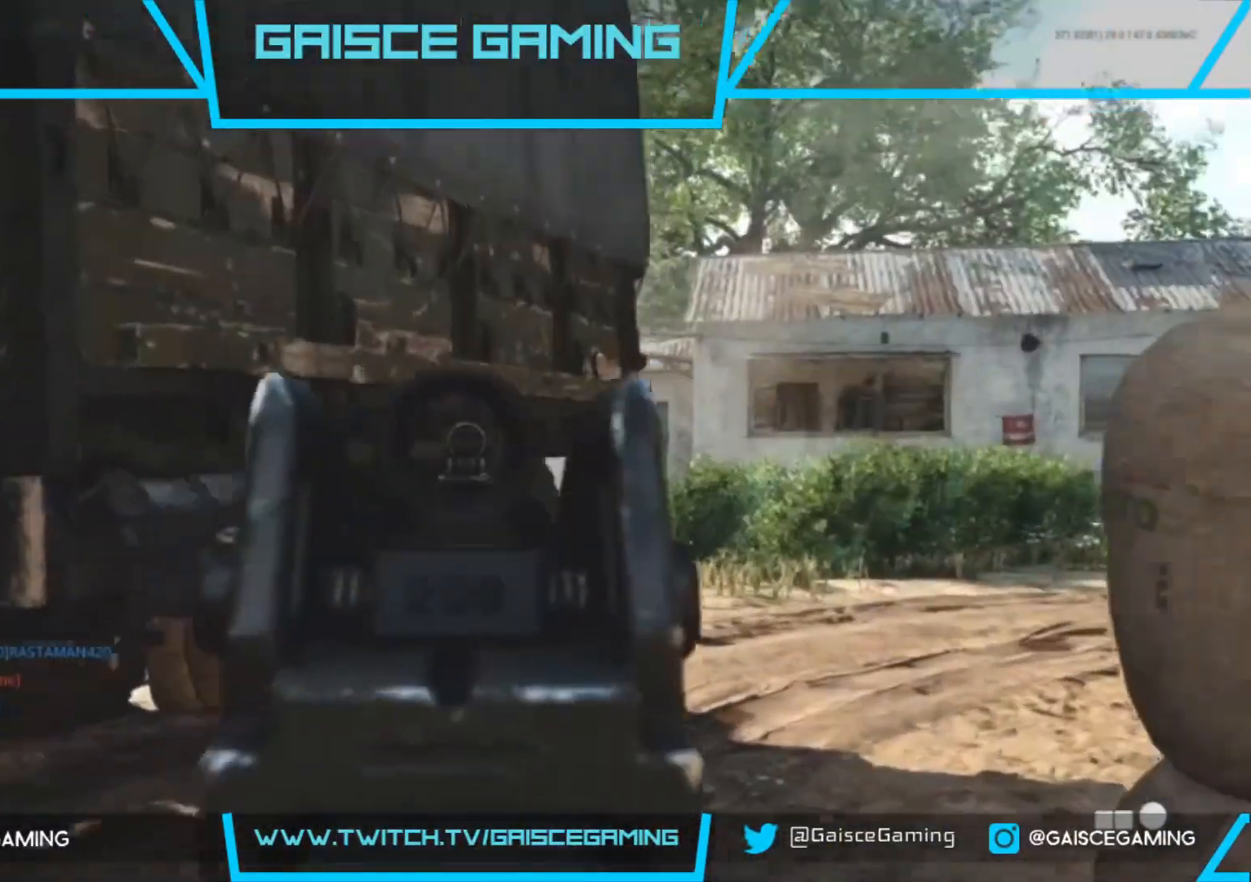
{"buttons": ["L2"], "left_stick": "up", "right_stick": "down-right", "events": [[300, "right_stick", "center"], [383, "left_stick", "up"], [467, "right_stick", "down-right"]]}